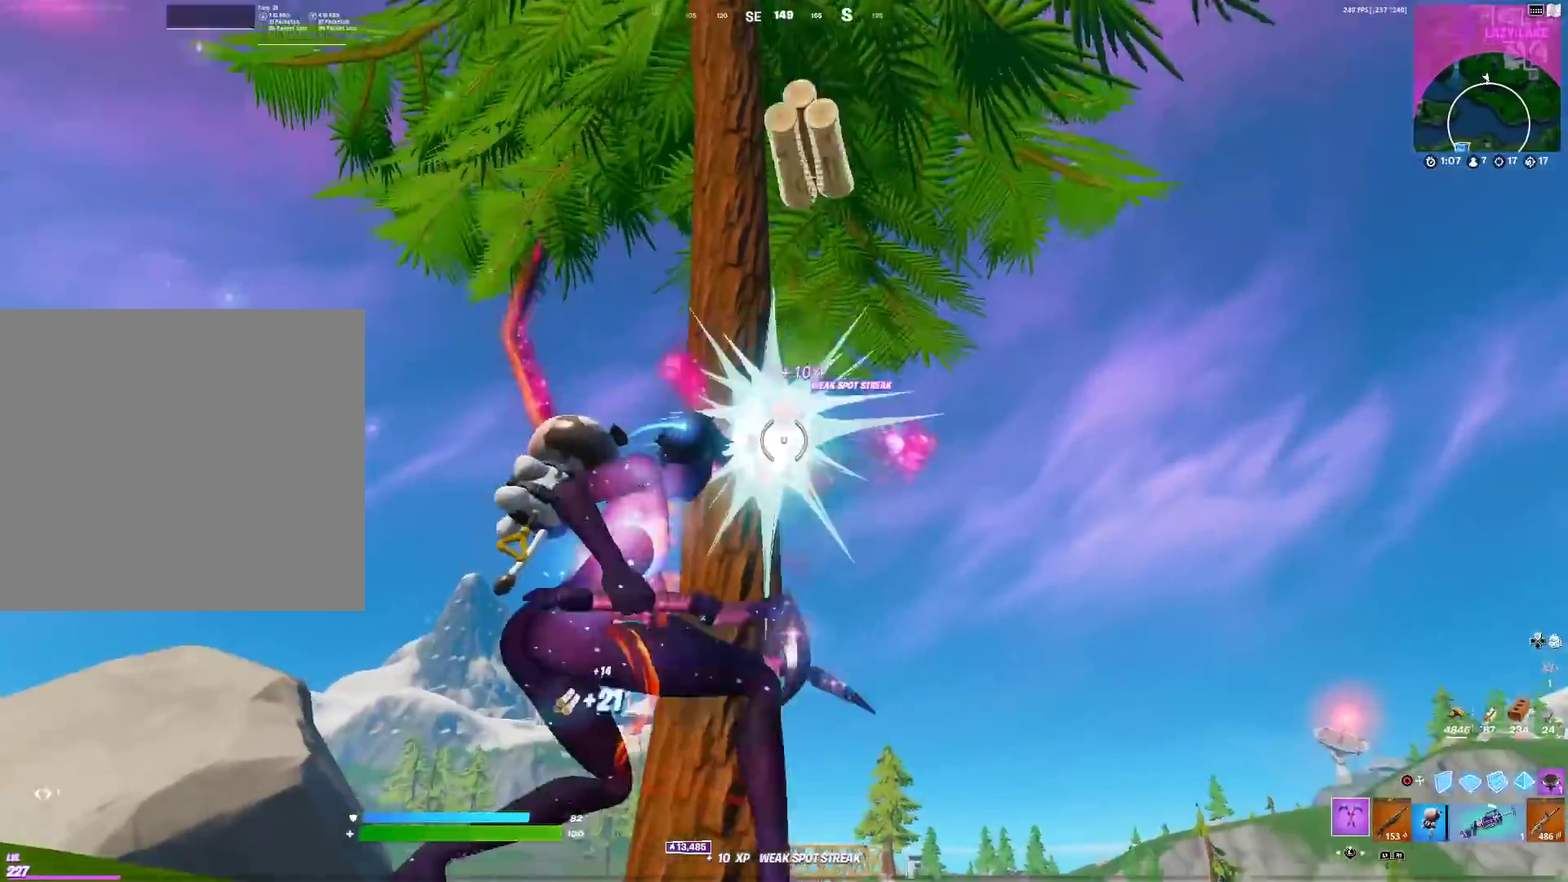
Gameplay with a controller (PlayStation layout); each line is a JSON object with the inputs held at the frame after it (dt_ms = milliseconds from this image to that frame). "events" lists button and stick changes between this image and that frame as [ms after this image, input, new state], when the widget could be followed in between. Not read: R1.
{"dt_ms": 600, "buttons": ["R2"], "left_stick": "up-left", "right_stick": "center"}
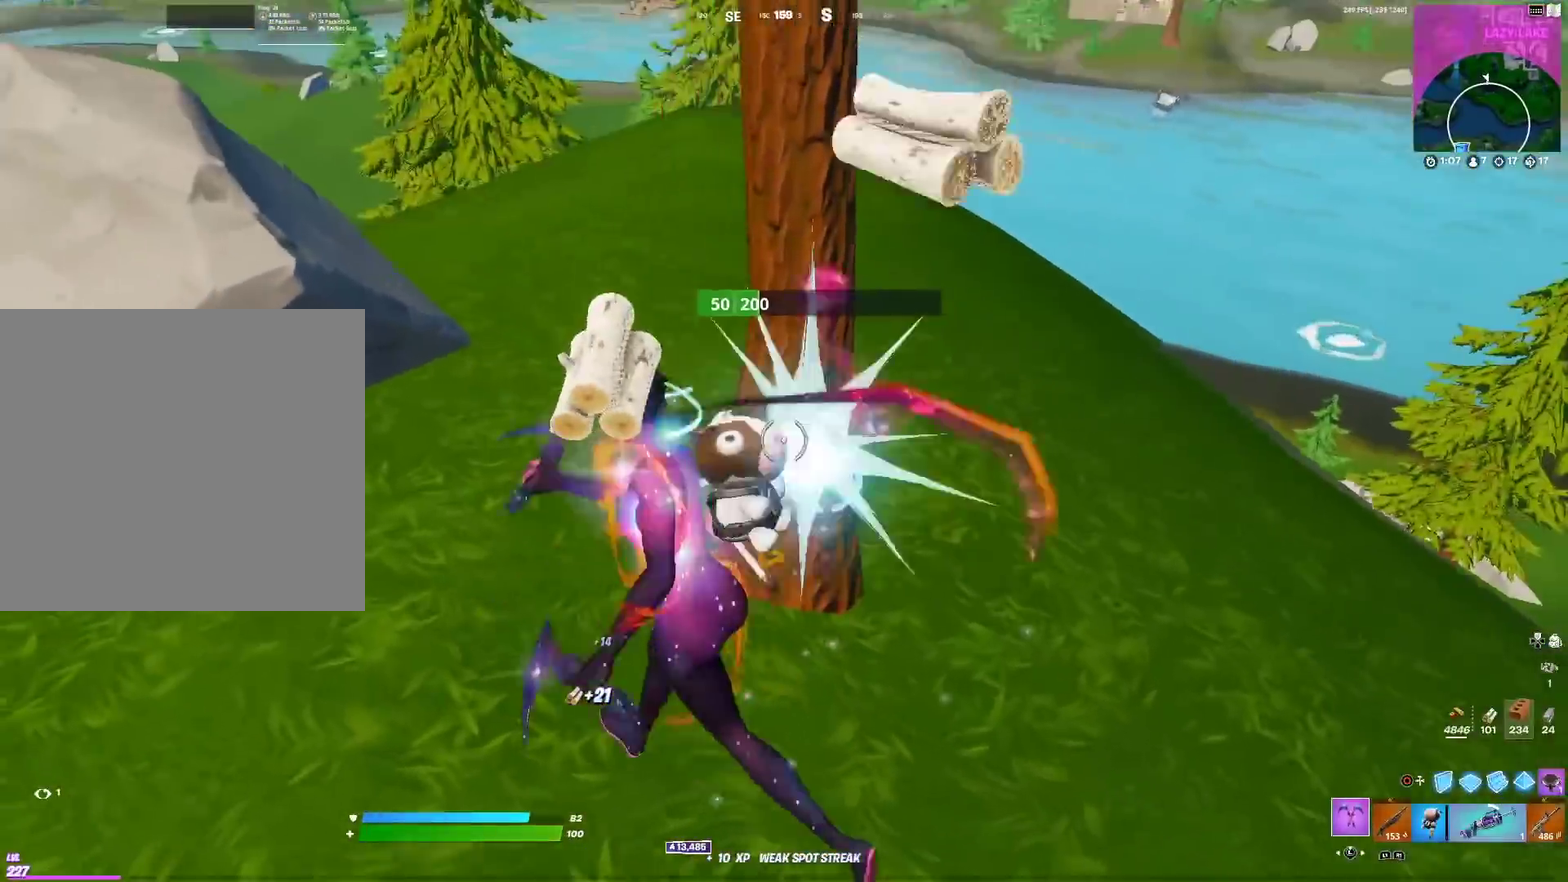
{"dt_ms": 401, "buttons": ["R2"], "left_stick": "up", "right_stick": "center"}
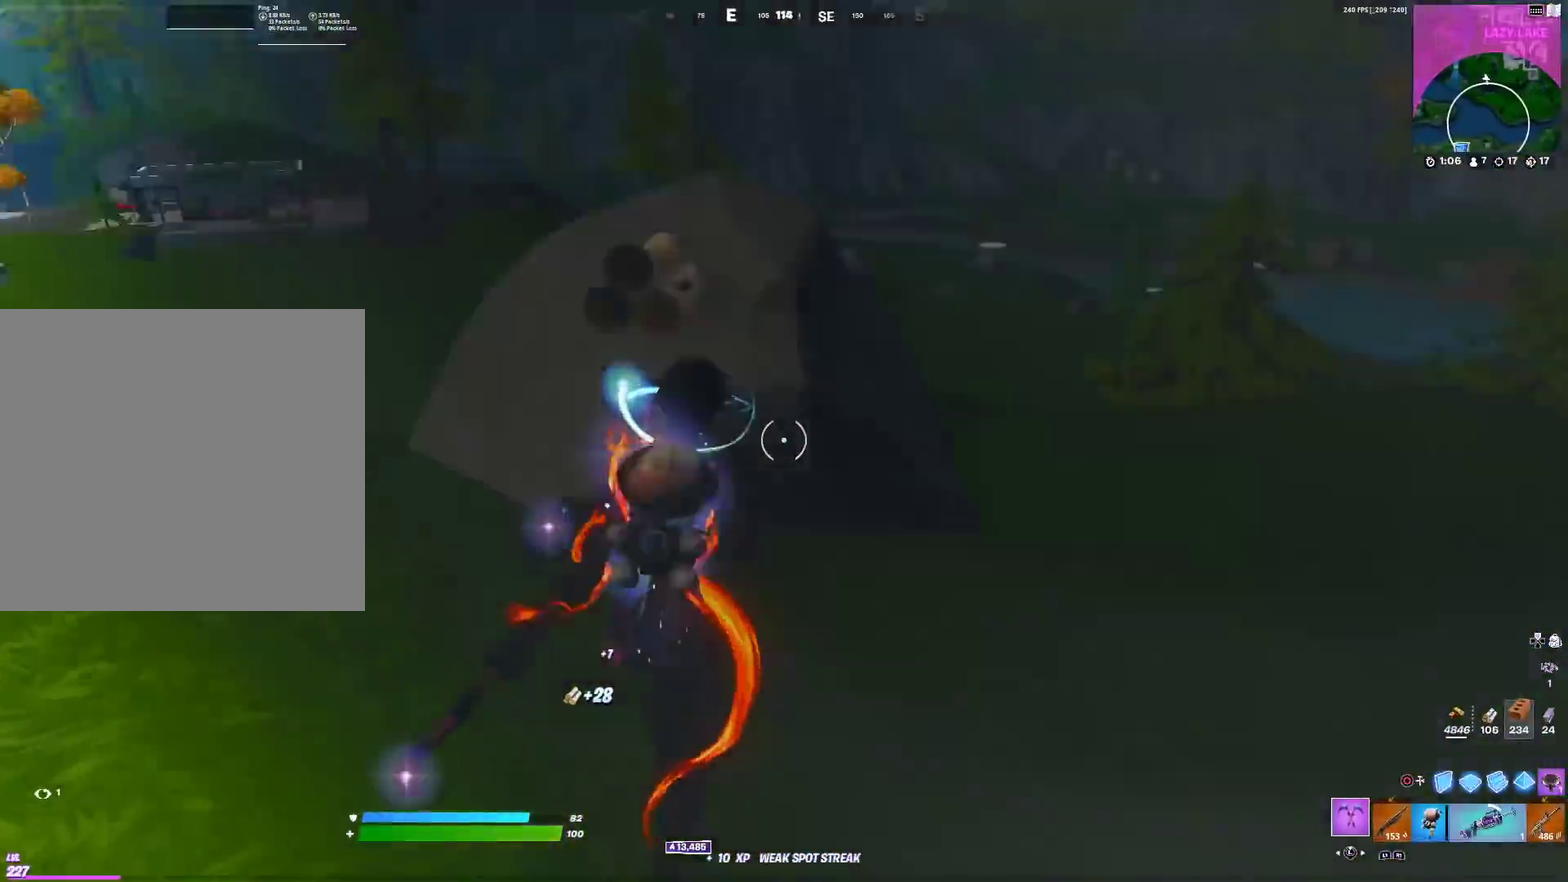
{"dt_ms": 500, "buttons": ["R2"], "left_stick": "up", "right_stick": "center"}
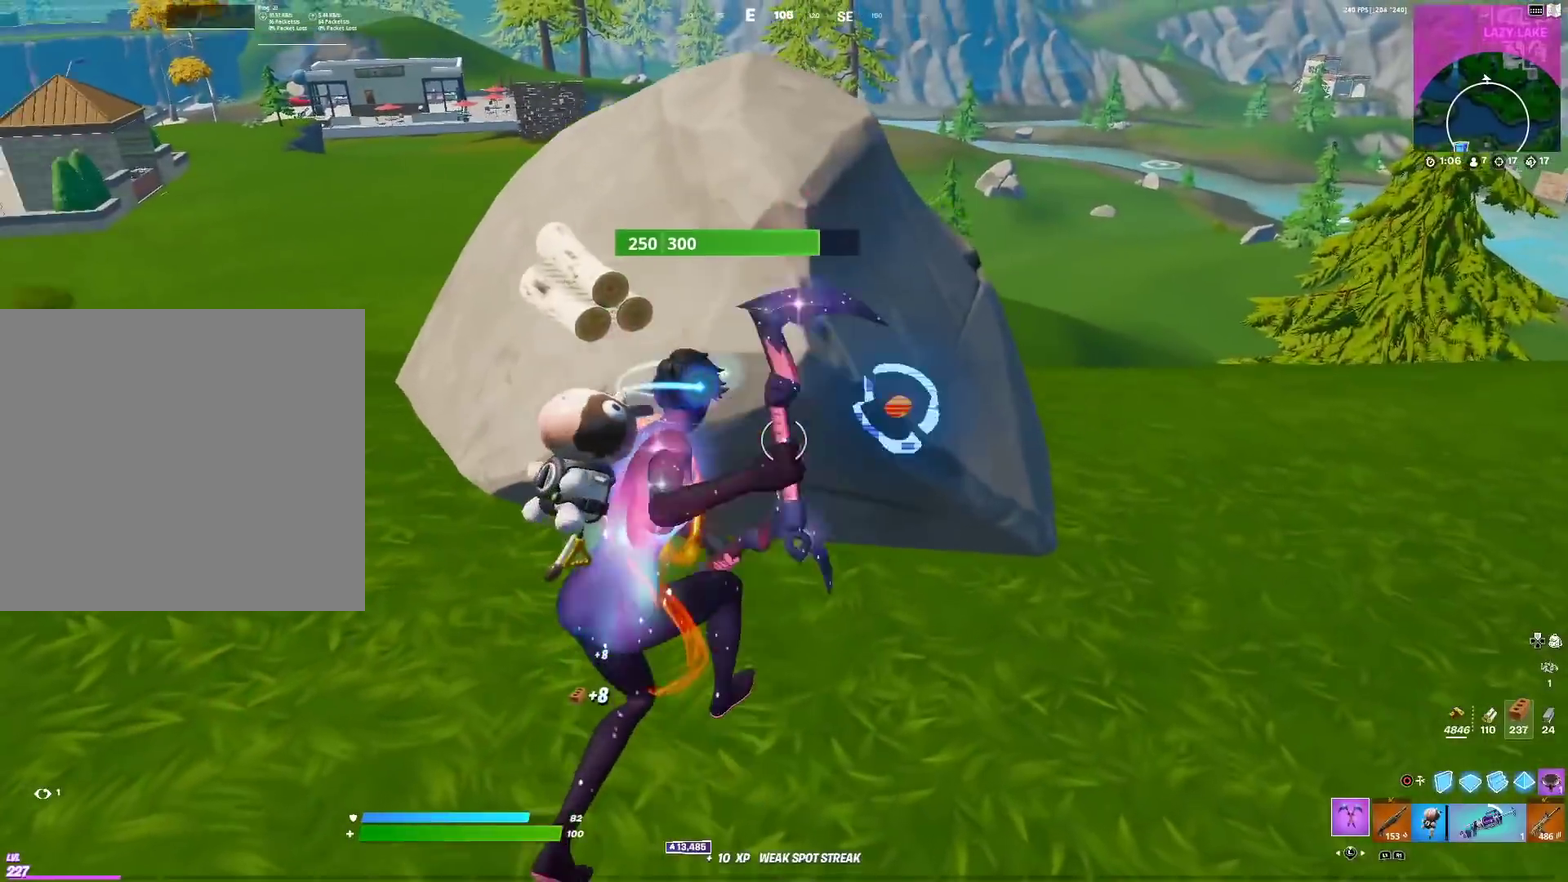
{"dt_ms": 501, "buttons": ["R2"], "left_stick": "right", "right_stick": "center"}
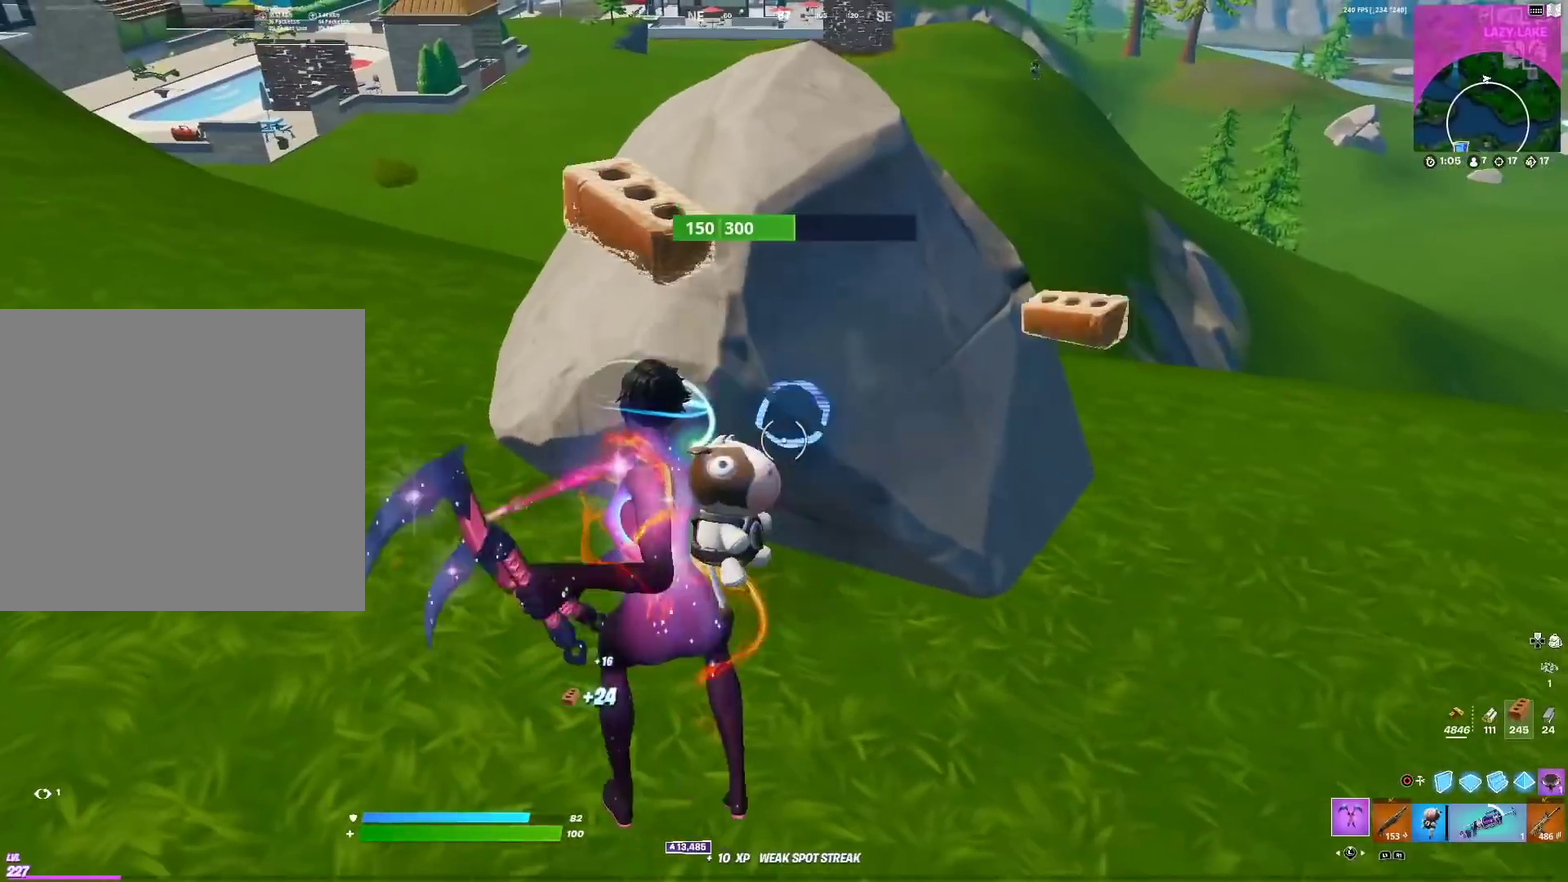
{"dt_ms": 500, "buttons": ["R2"], "left_stick": "down-right", "right_stick": "center", "events": [[50, "left_stick", "up-right"], [117, "left_stick", "up"], [200, "left_stick", "up-left"], [250, "left_stick", "left"], [400, "left_stick", "center"], [467, "left_stick", "down-right"]]}
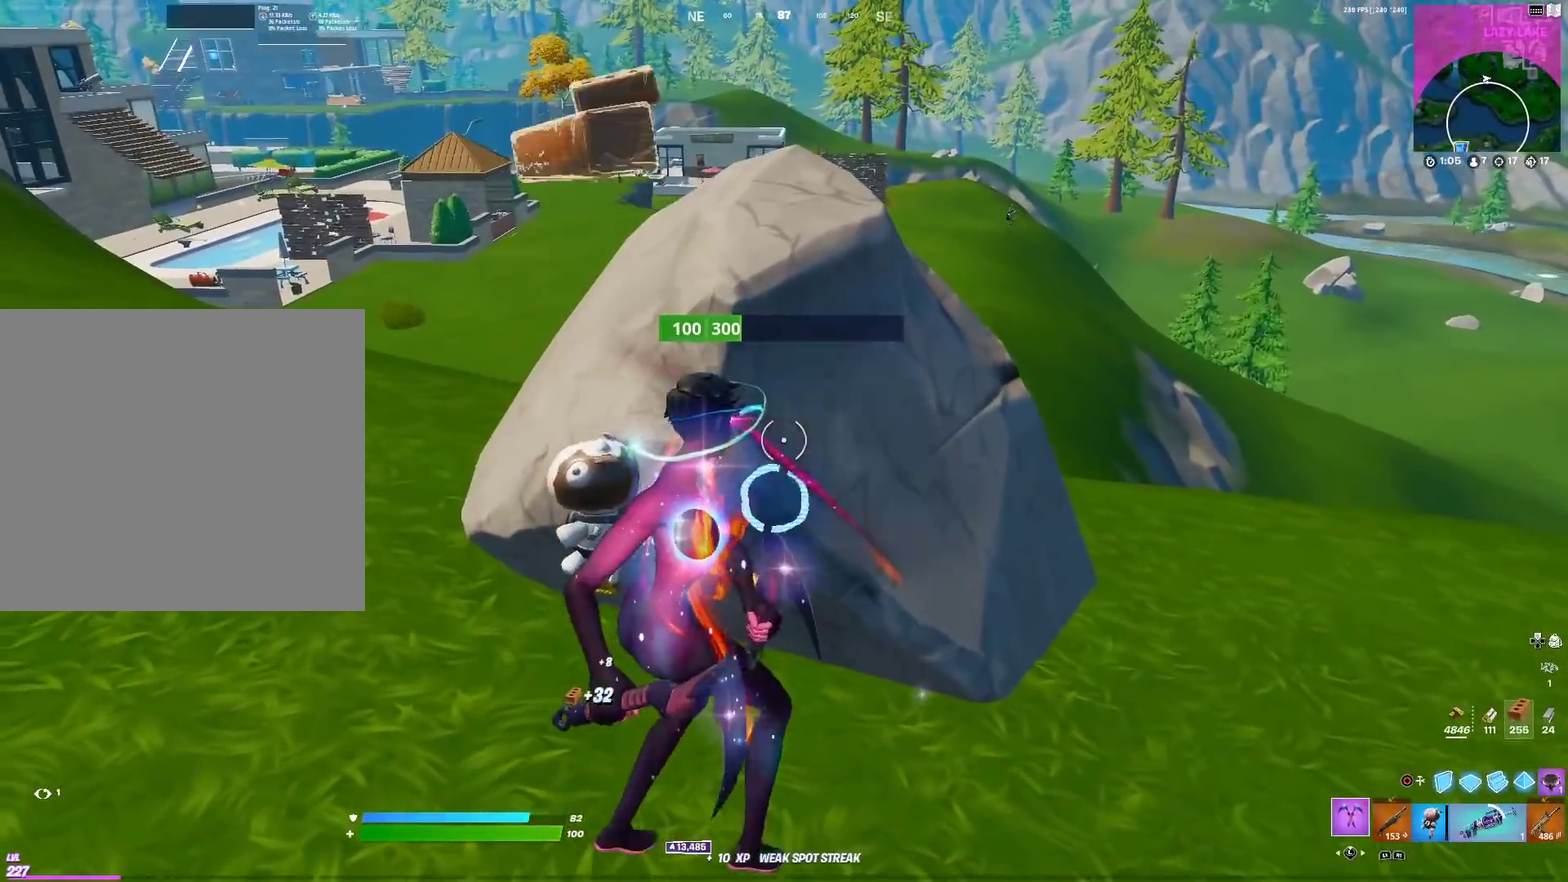
{"dt_ms": 501, "buttons": [], "left_stick": "left", "right_stick": "center"}